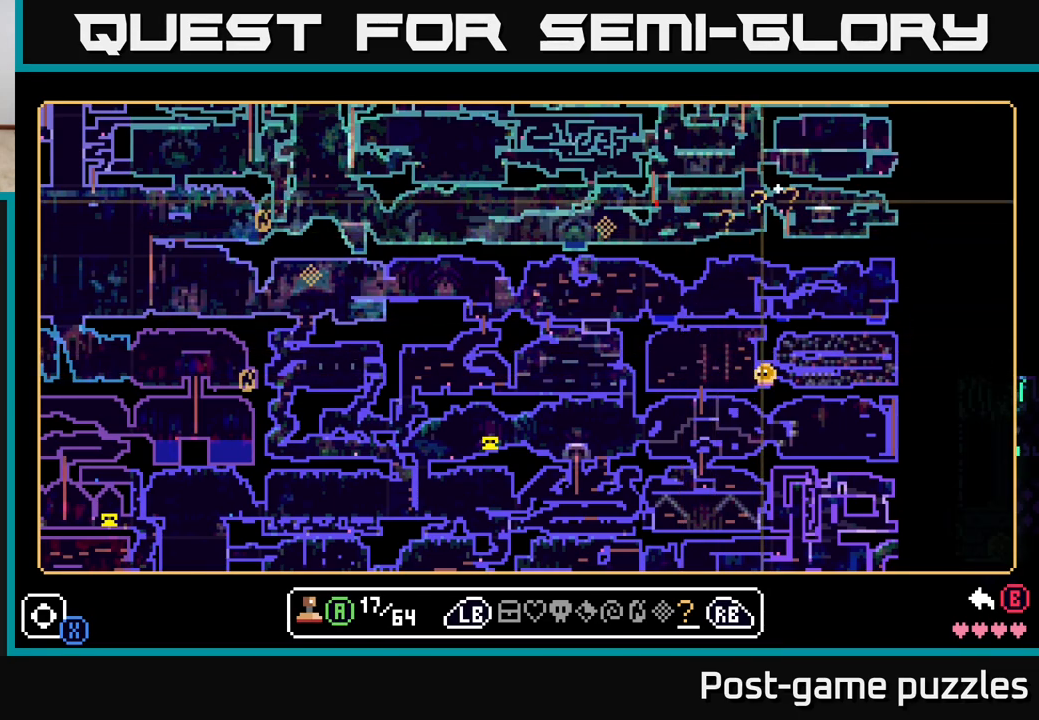
Gameplay with a controller (Xbox layout); each line is a JSON object with the inputs held at the frame after it. "events" lists button and stick changes between this image and that frame as [ms after this image, input, new state], when the widget could be followed in between.
{"buttons": [], "left_stick": "center", "right_stick": "center", "events": [[133, "left_stick", "up"], [417, "left_stick", "center"]]}
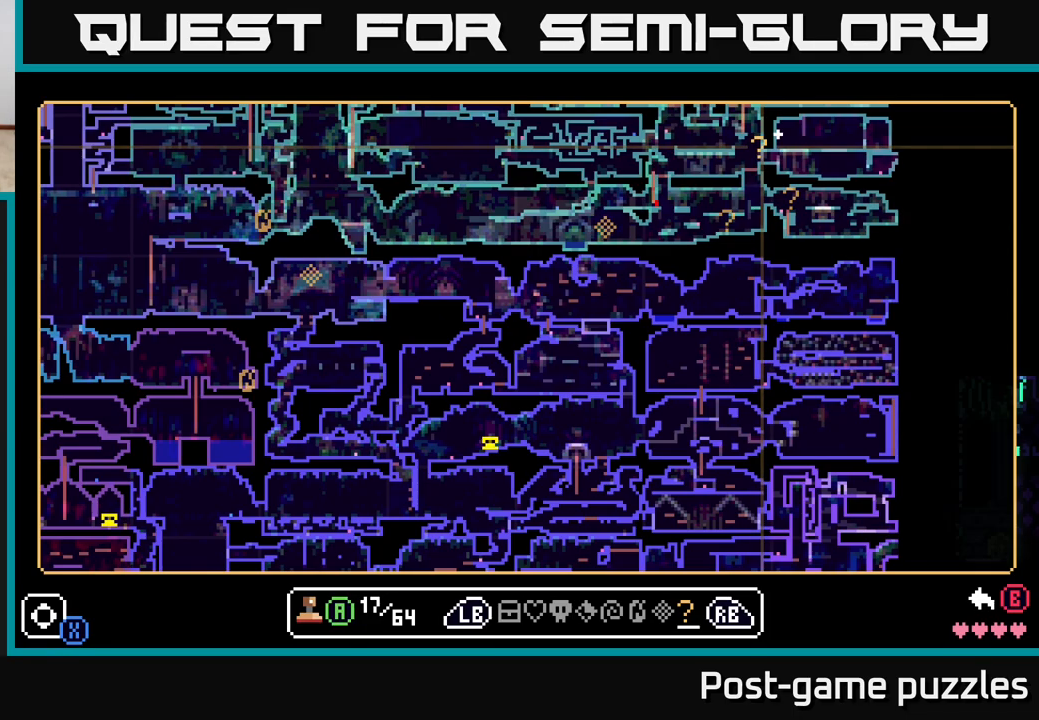
{"buttons": [], "left_stick": "center", "right_stick": "center", "events": [[233, "left_stick", "down"], [433, "left_stick", "center"]]}
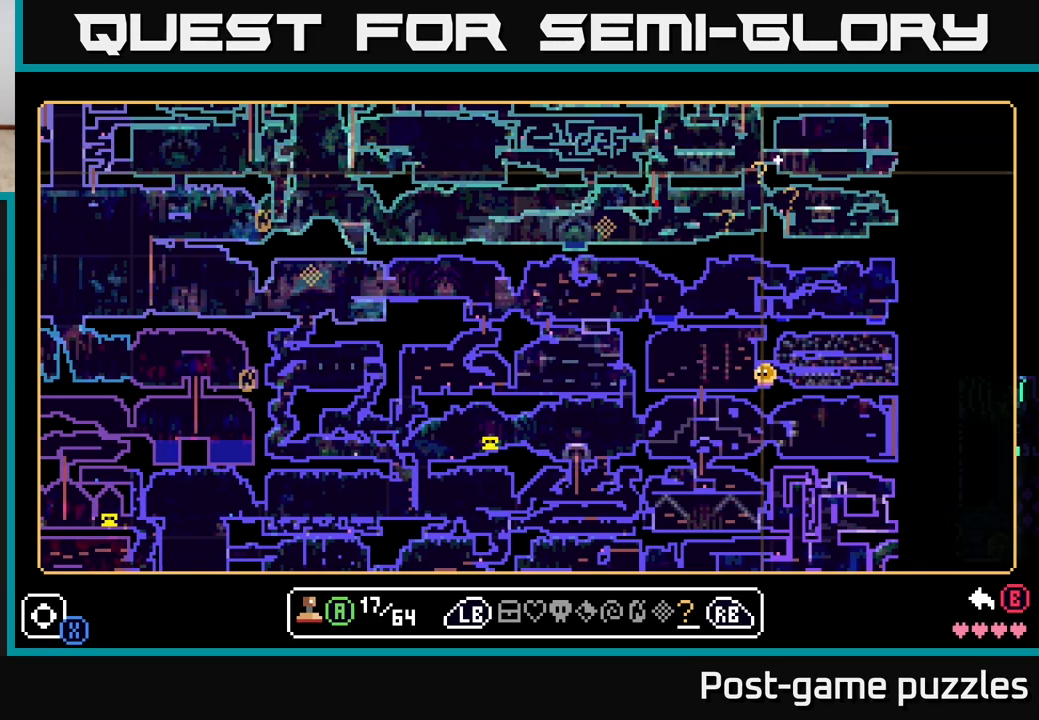
{"buttons": [], "left_stick": "center", "right_stick": "center", "events": []}
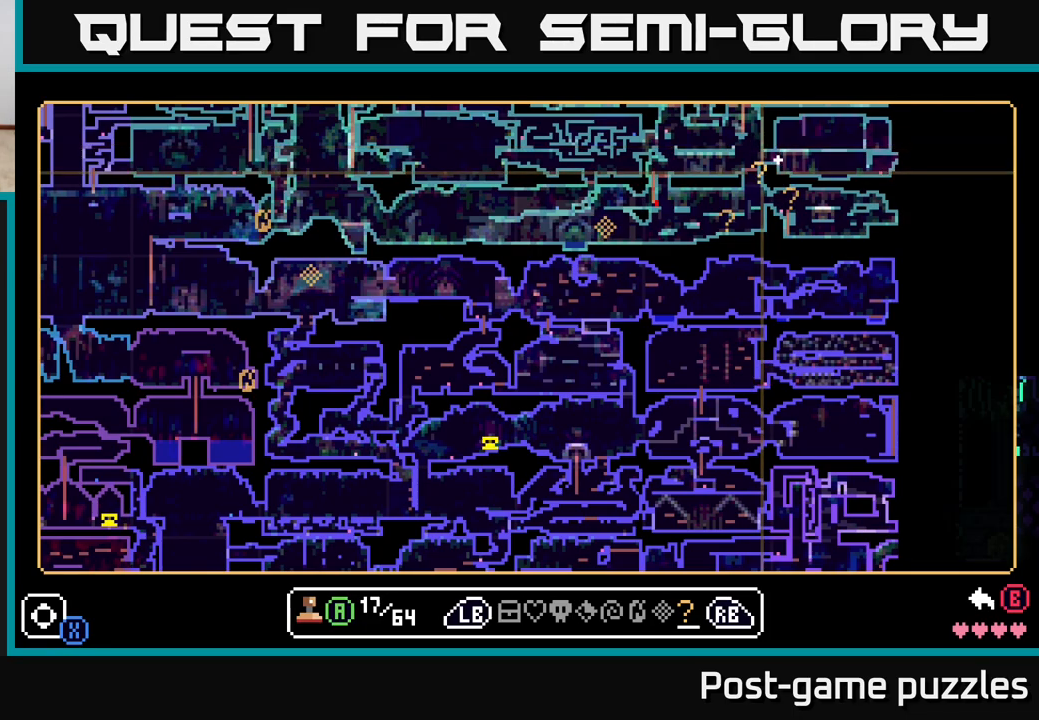
{"buttons": [], "left_stick": "center", "right_stick": "center", "events": []}
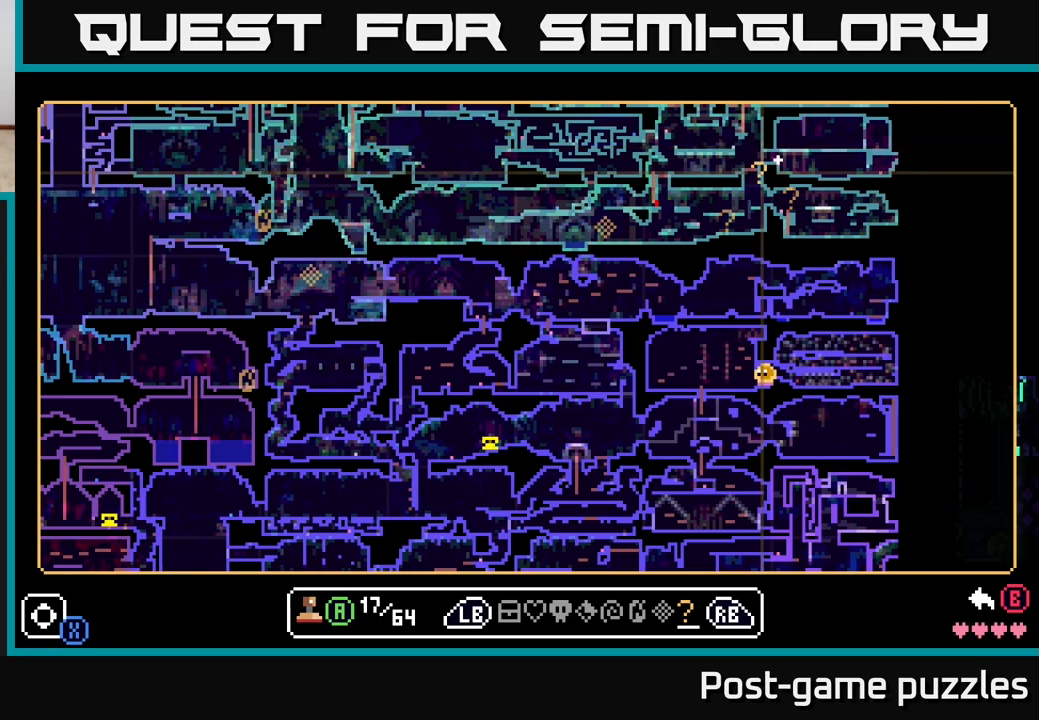
{"buttons": [], "left_stick": "up", "right_stick": "center", "events": [[217, "Y", "down"], [283, "Y", "up"], [433, "left_stick", "up"]]}
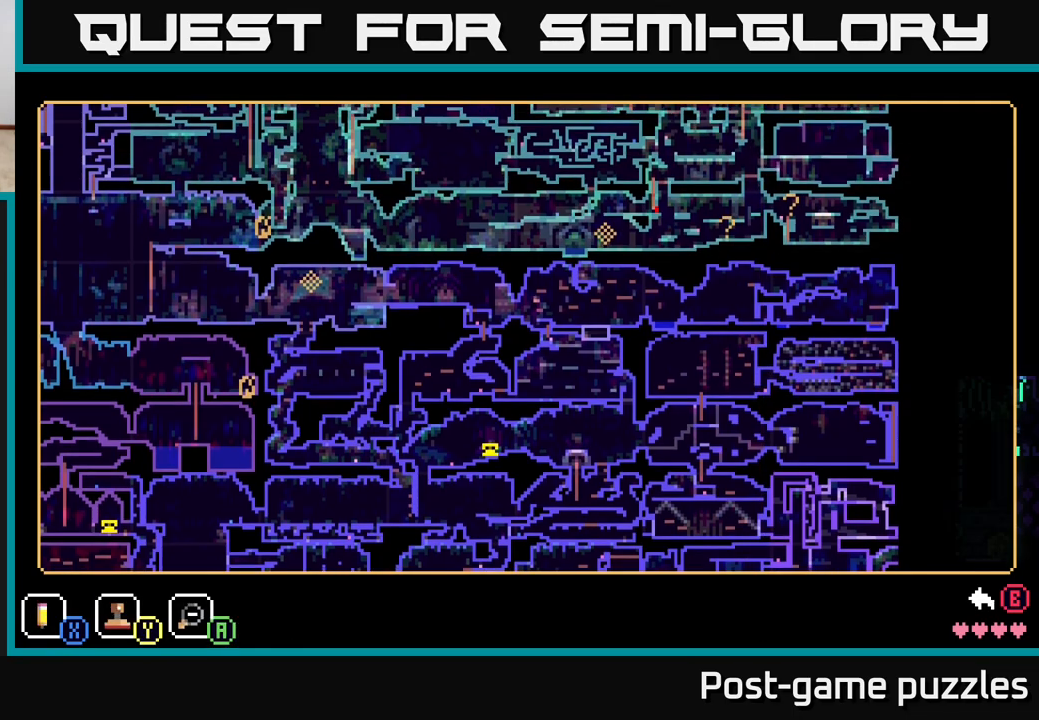
{"buttons": [], "left_stick": "down", "right_stick": "center", "events": [[300, "left_stick", "right"], [400, "left_stick", "down"]]}
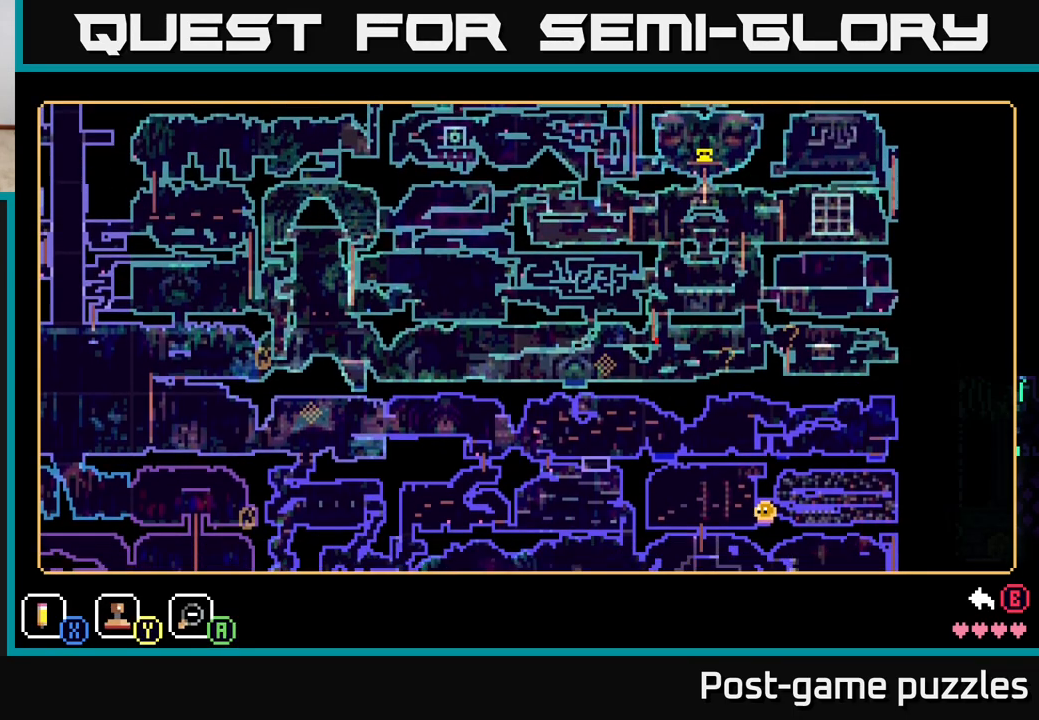
{"buttons": [], "left_stick": "up-right", "right_stick": "center", "events": [[100, "left_stick", "center"], [300, "Y", "down"], [350, "Y", "up"], [350, "left_stick", "up-right"]]}
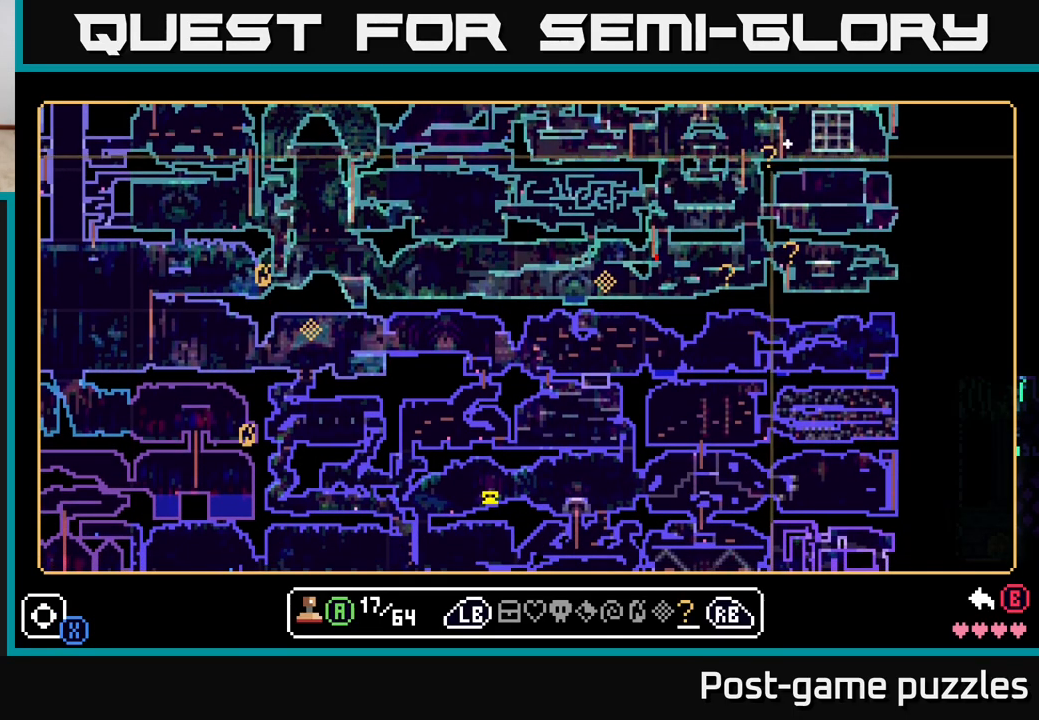
{"buttons": [], "left_stick": "down", "right_stick": "center", "events": [[300, "left_stick", "down"]]}
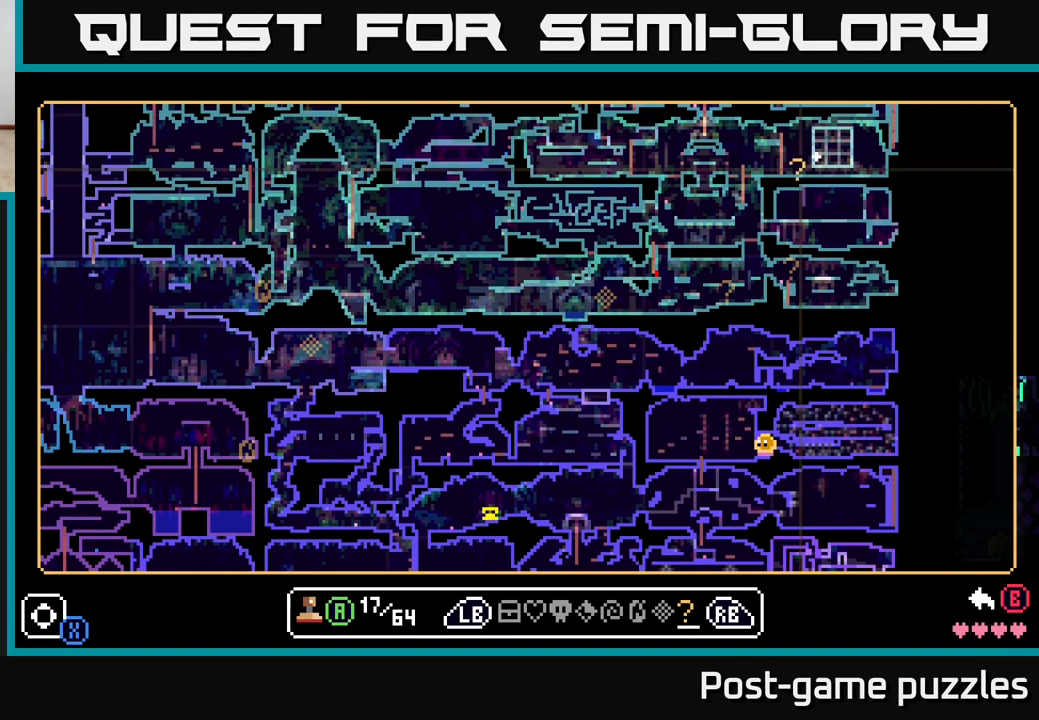
{"buttons": [], "left_stick": "center", "right_stick": "center", "events": [[467, "left_stick", "center"]]}
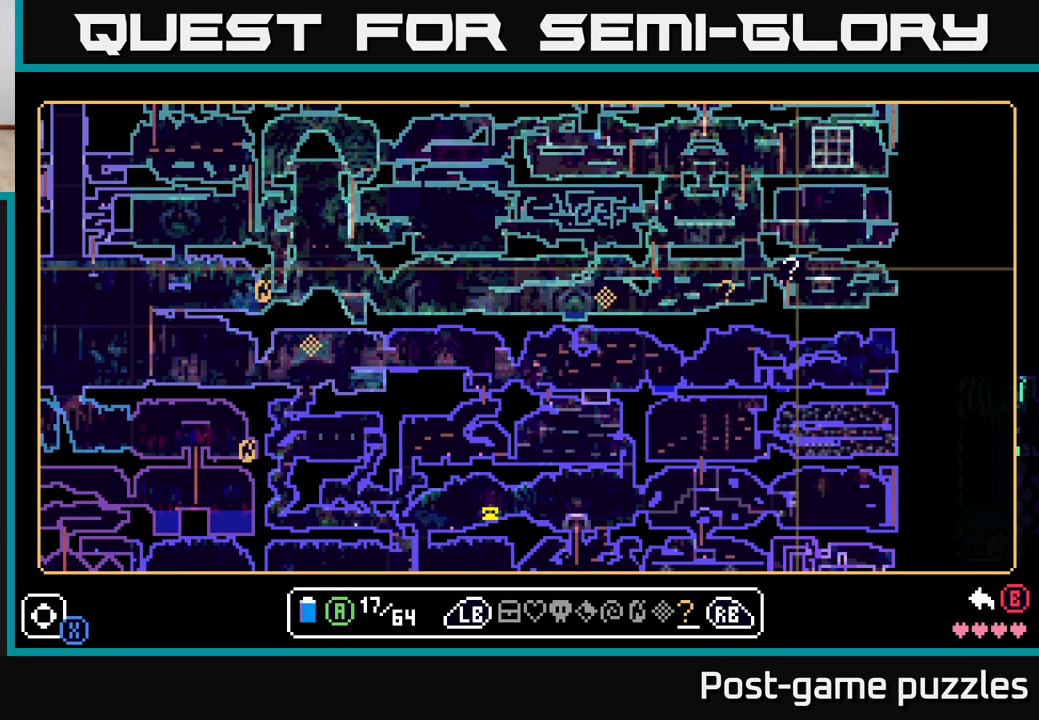
{"buttons": [], "left_stick": "center", "right_stick": "center", "events": [[183, "left_stick", "down-left"], [317, "left_stick", "center"]]}
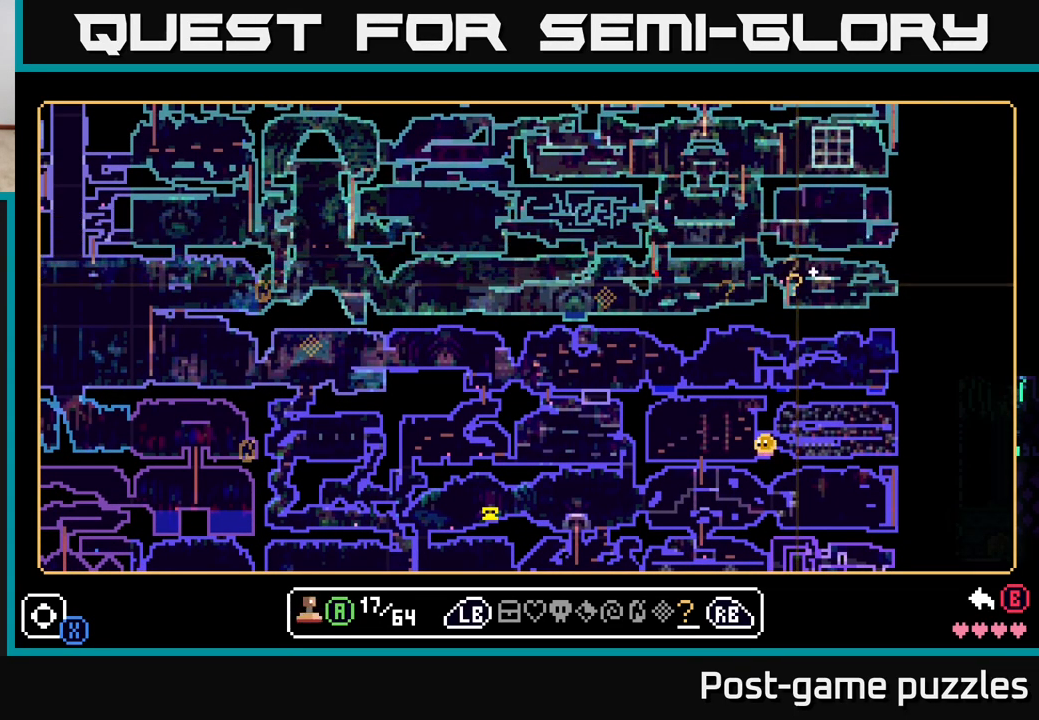
{"buttons": [], "left_stick": "center", "right_stick": "center", "events": [[33, "left_stick", "up"], [150, "left_stick", "center"]]}
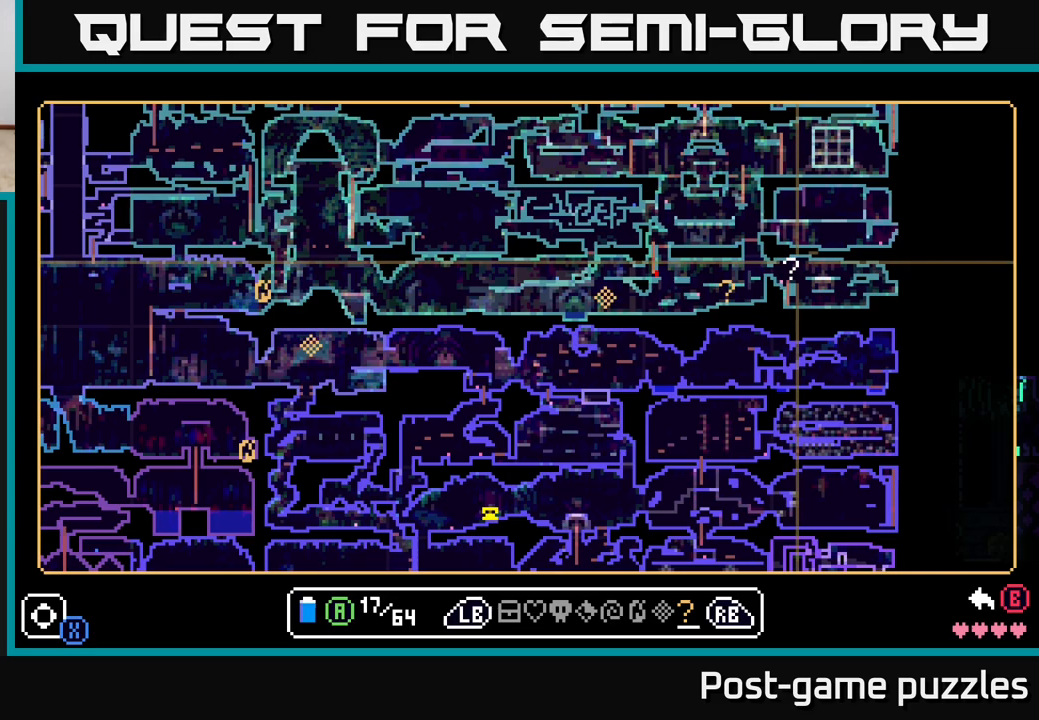
{"buttons": [], "left_stick": "center", "right_stick": "center", "events": []}
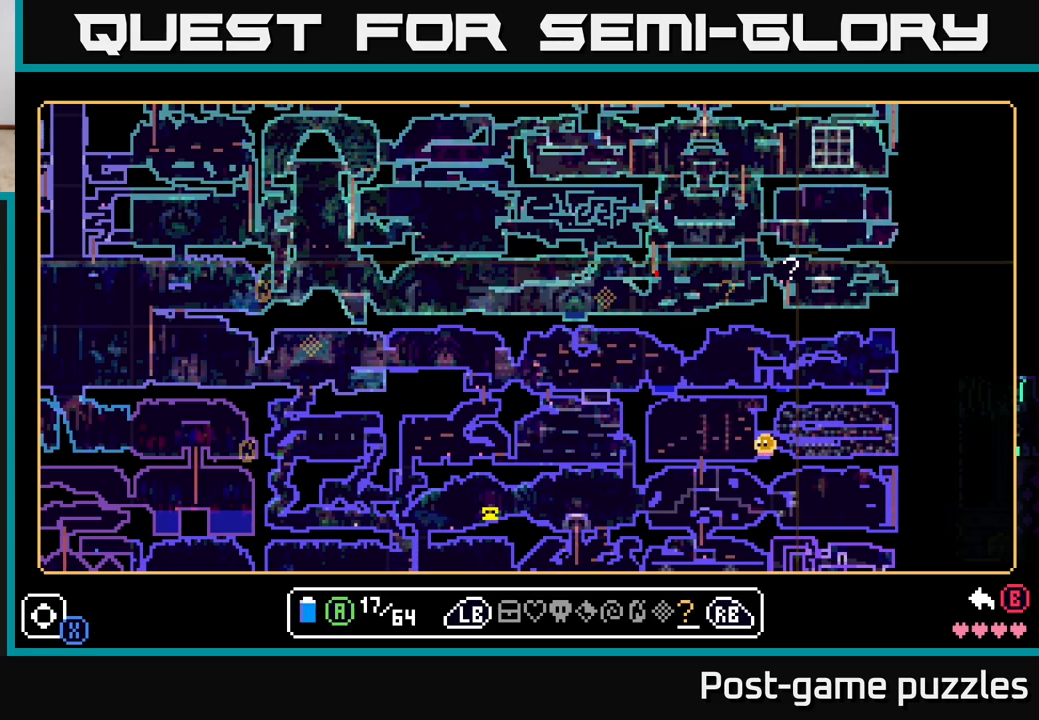
{"buttons": [], "left_stick": "center", "right_stick": "center", "events": []}
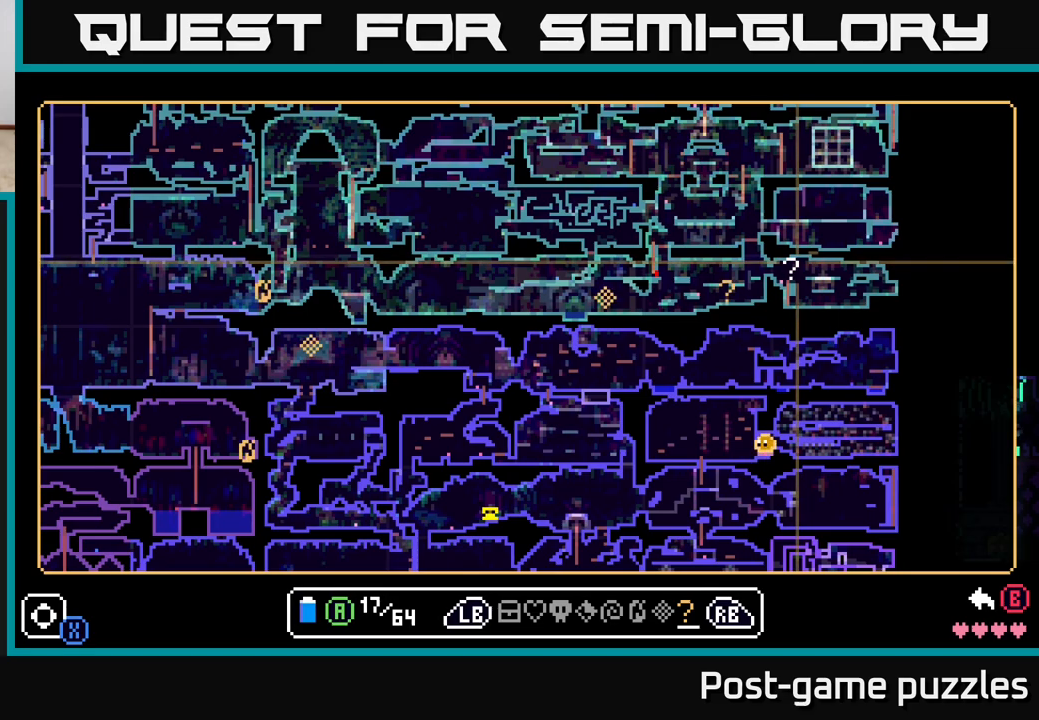
{"buttons": [], "left_stick": "center", "right_stick": "center", "events": [[150, "left_stick", "down"], [350, "left_stick", "center"]]}
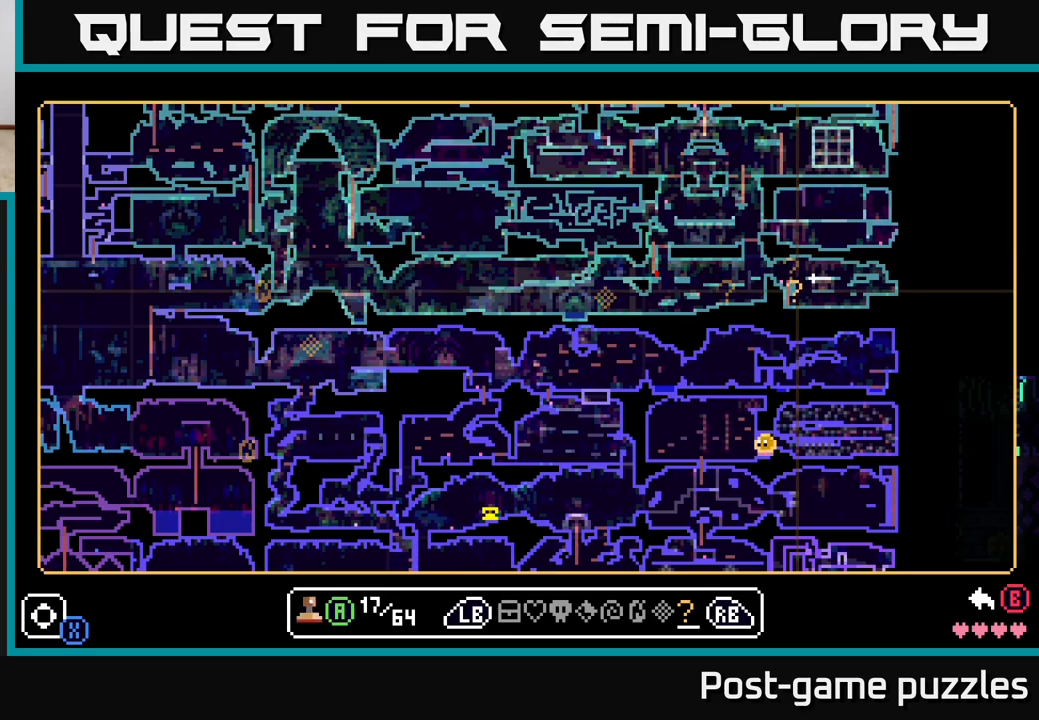
{"buttons": [], "left_stick": "up", "right_stick": "center", "events": [[50, "left_stick", "up"]]}
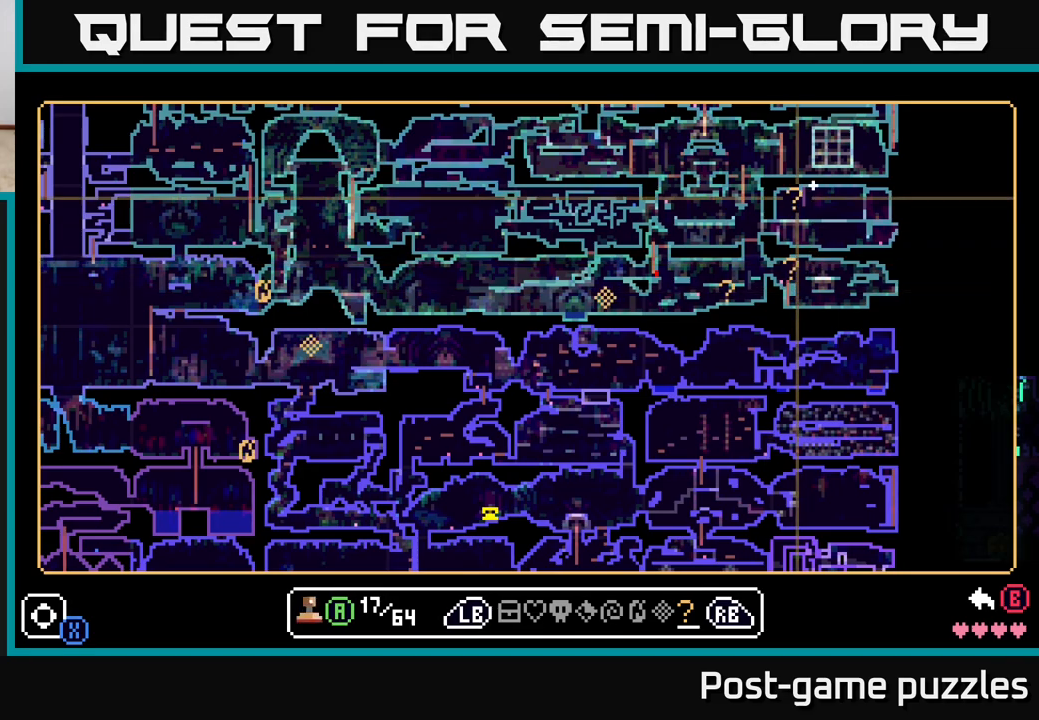
{"buttons": [], "left_stick": "down", "right_stick": "center", "events": [[333, "left_stick", "down"]]}
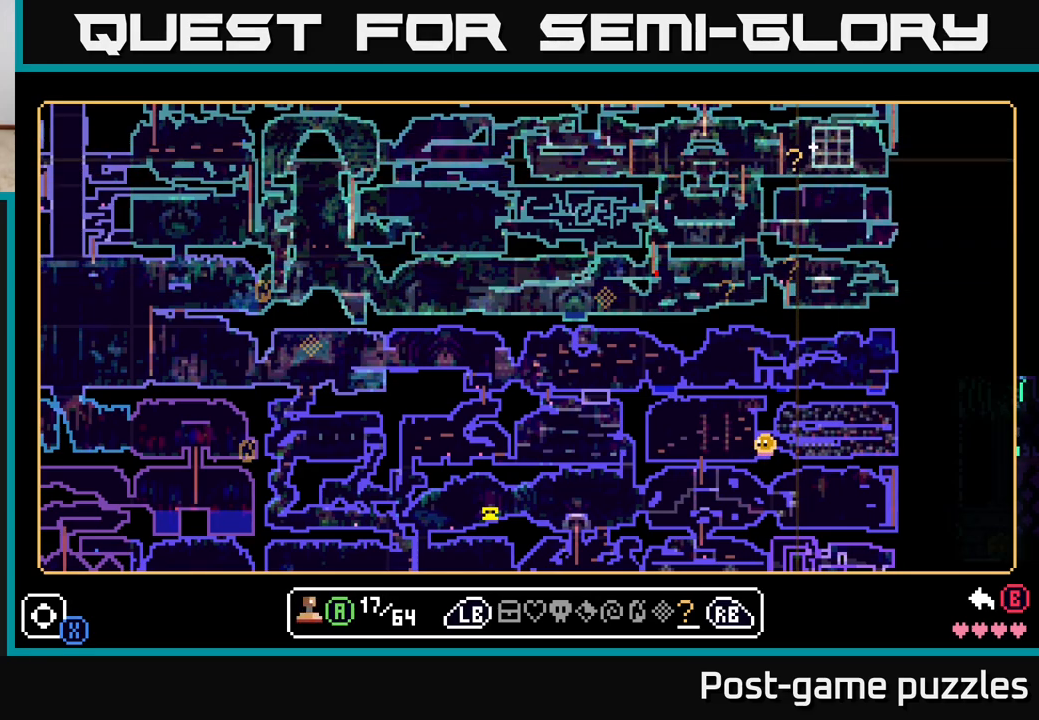
{"buttons": [], "left_stick": "down", "right_stick": "center", "events": []}
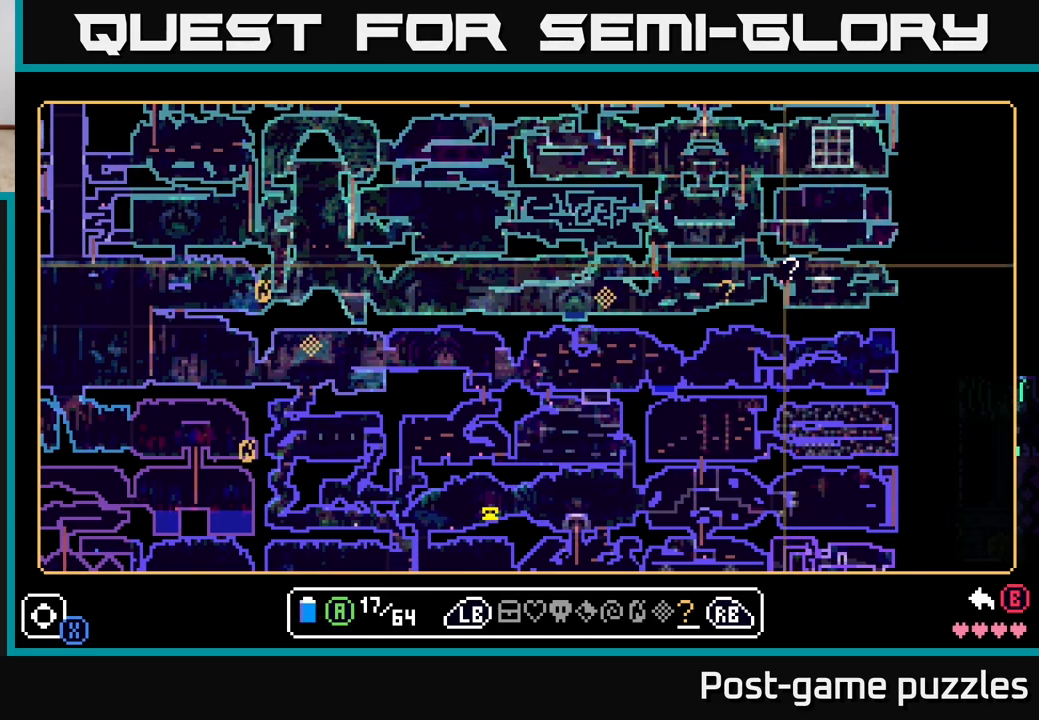
{"buttons": [], "left_stick": "center", "right_stick": "center", "events": [[17, "left_stick", "center"], [233, "left_stick", "right"], [333, "left_stick", "center"]]}
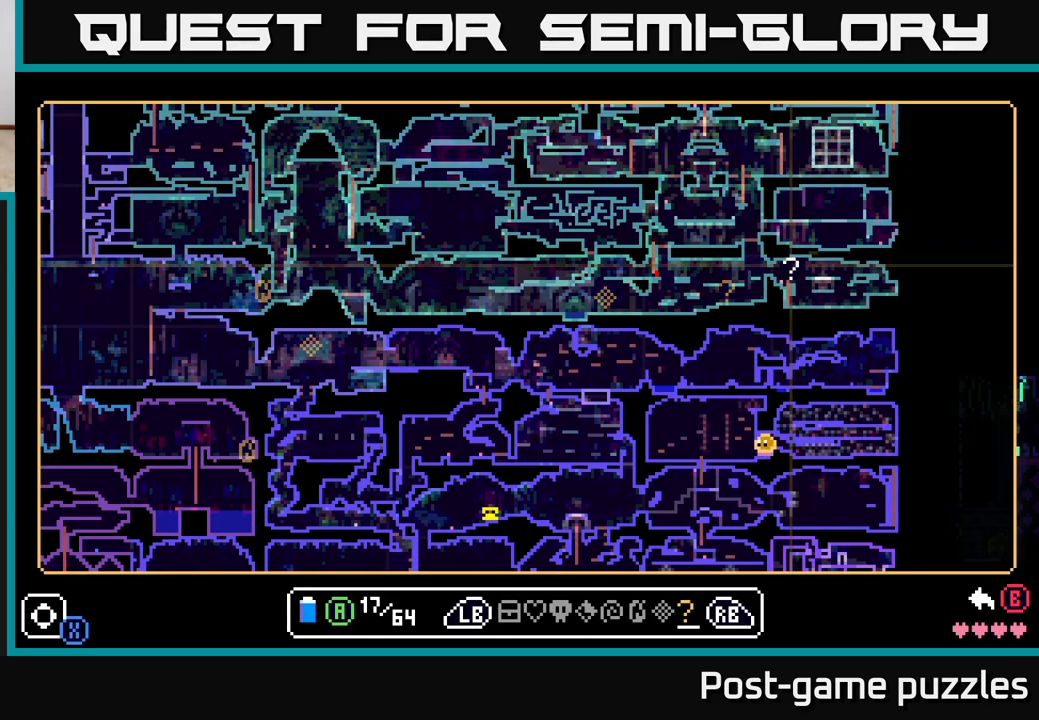
{"buttons": [], "left_stick": "center", "right_stick": "center", "events": [[67, "left_stick", "down-left"], [167, "left_stick", "center"]]}
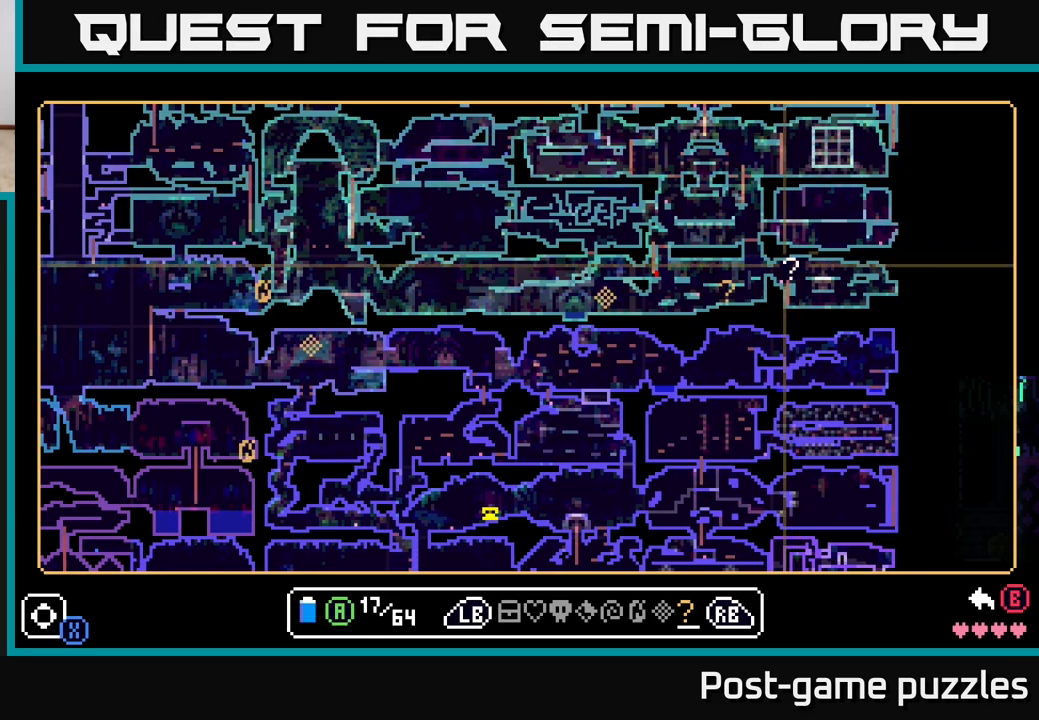
{"buttons": [], "left_stick": "up", "right_stick": "center", "events": [[67, "left_stick", "right"], [167, "left_stick", "up-right"], [300, "left_stick", "up"]]}
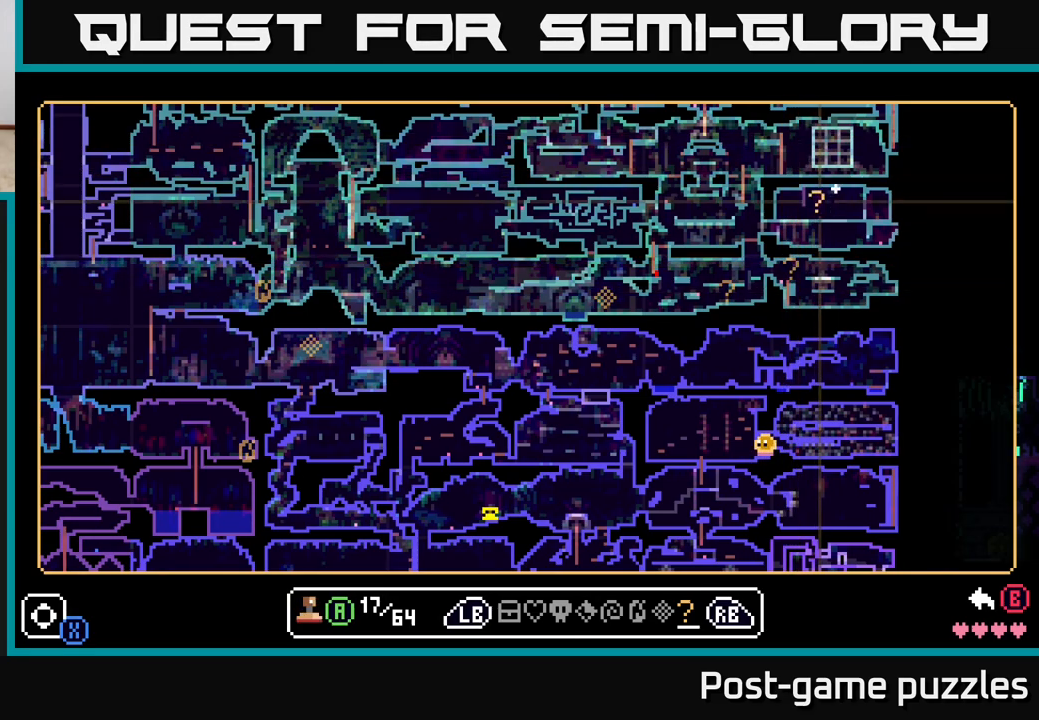
{"buttons": [], "left_stick": "down-right", "right_stick": "center", "events": [[333, "left_stick", "center"], [400, "left_stick", "down-right"]]}
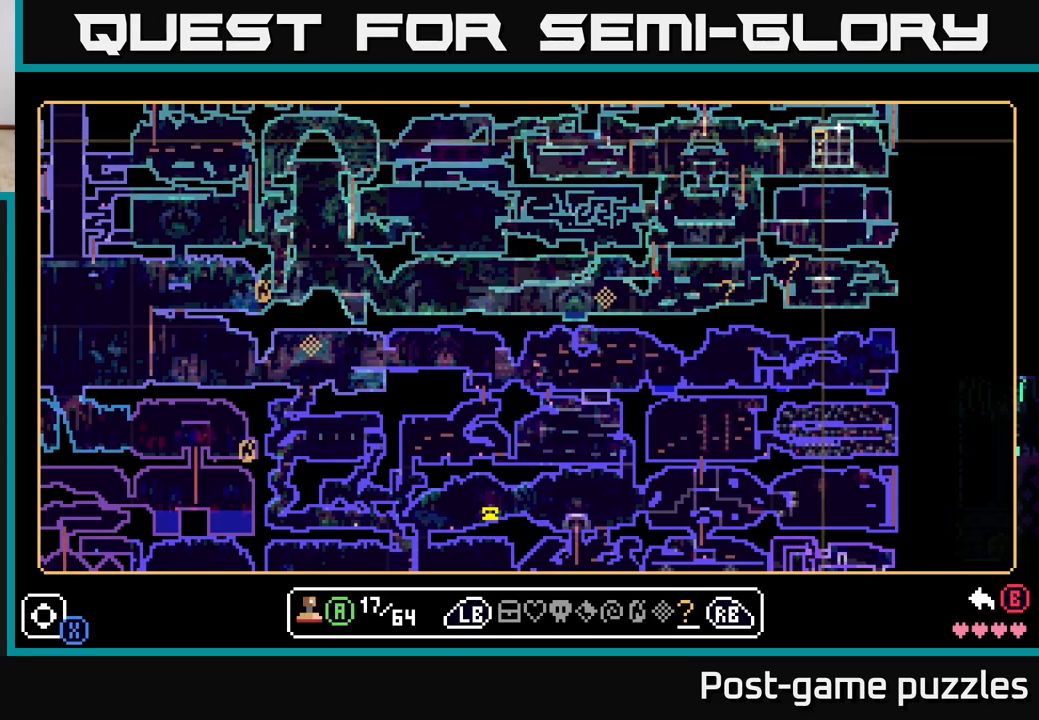
{"buttons": [], "left_stick": "right", "right_stick": "center", "events": [[467, "left_stick", "right"]]}
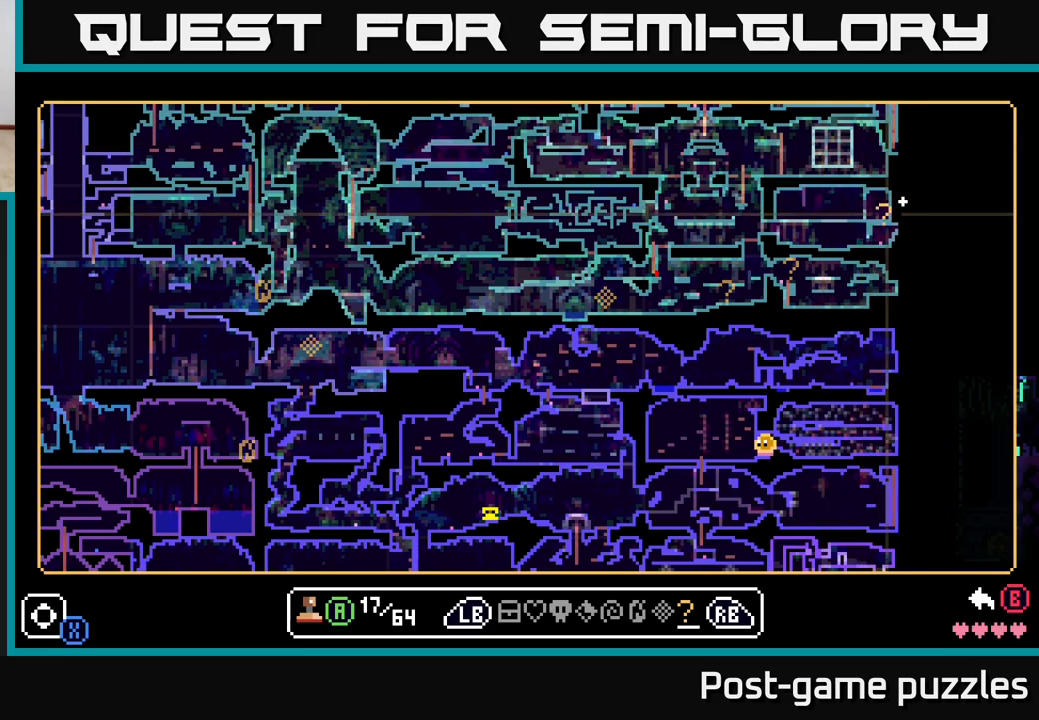
{"buttons": [], "left_stick": "center", "right_stick": "center", "events": [[150, "left_stick", "center"], [333, "left_stick", "down"], [500, "left_stick", "center"]]}
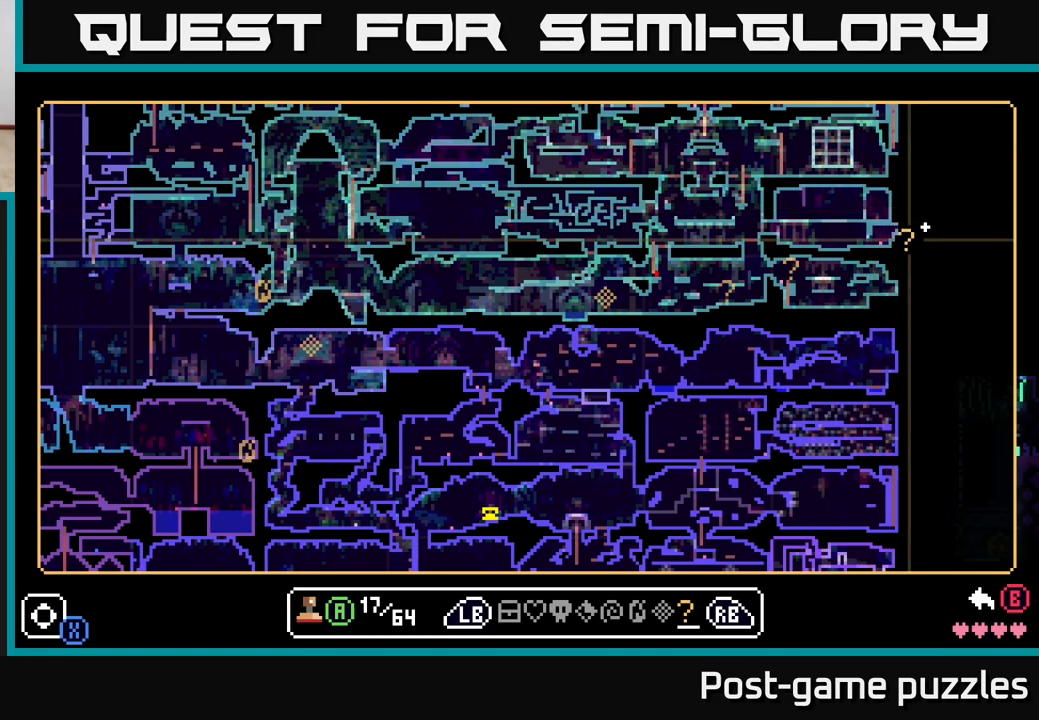
{"buttons": [], "left_stick": "center", "right_stick": "center", "events": [[217, "left_stick", "up-left"], [333, "left_stick", "center"]]}
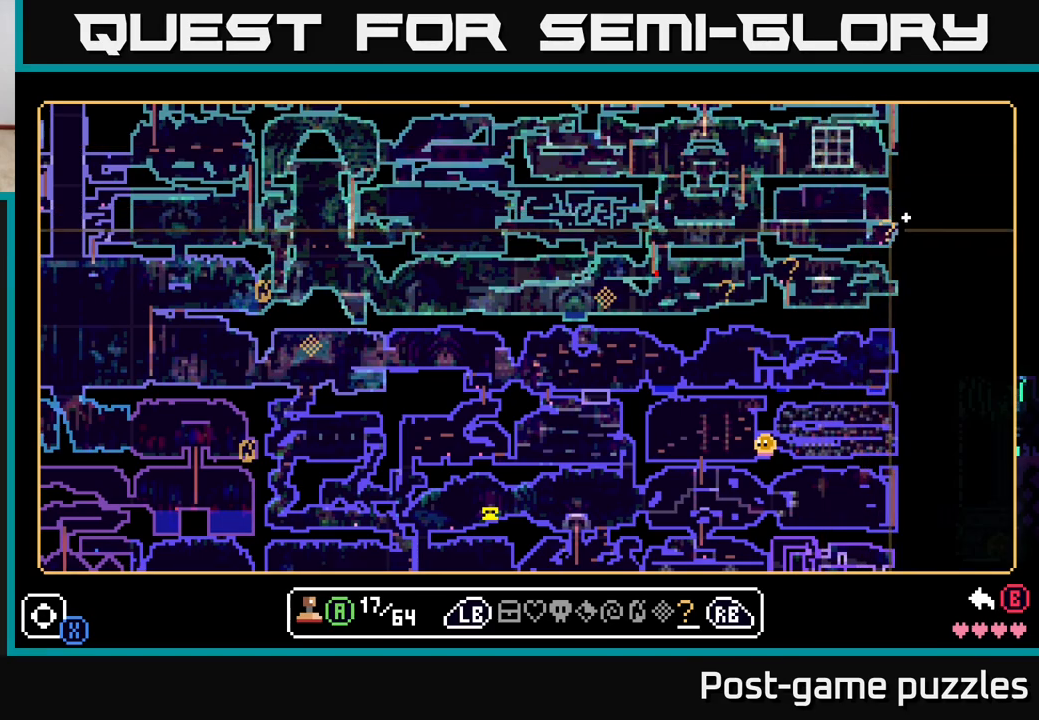
{"buttons": [], "left_stick": "center", "right_stick": "center", "events": [[183, "left_stick", "right"], [250, "left_stick", "center"]]}
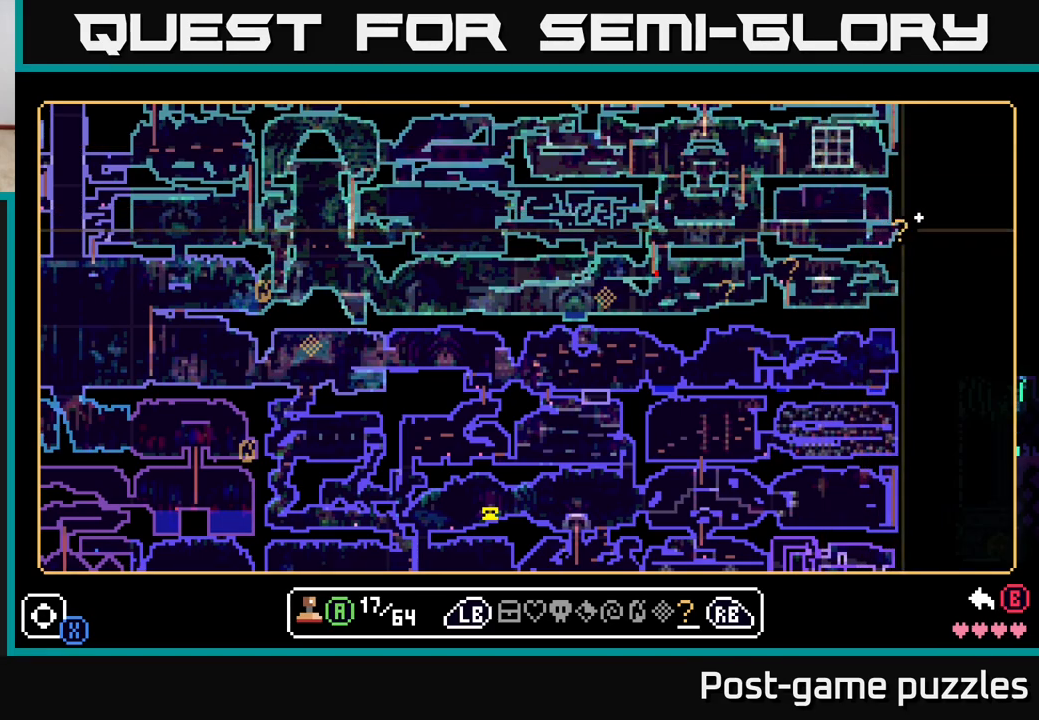
{"buttons": [], "left_stick": "center", "right_stick": "center", "events": []}
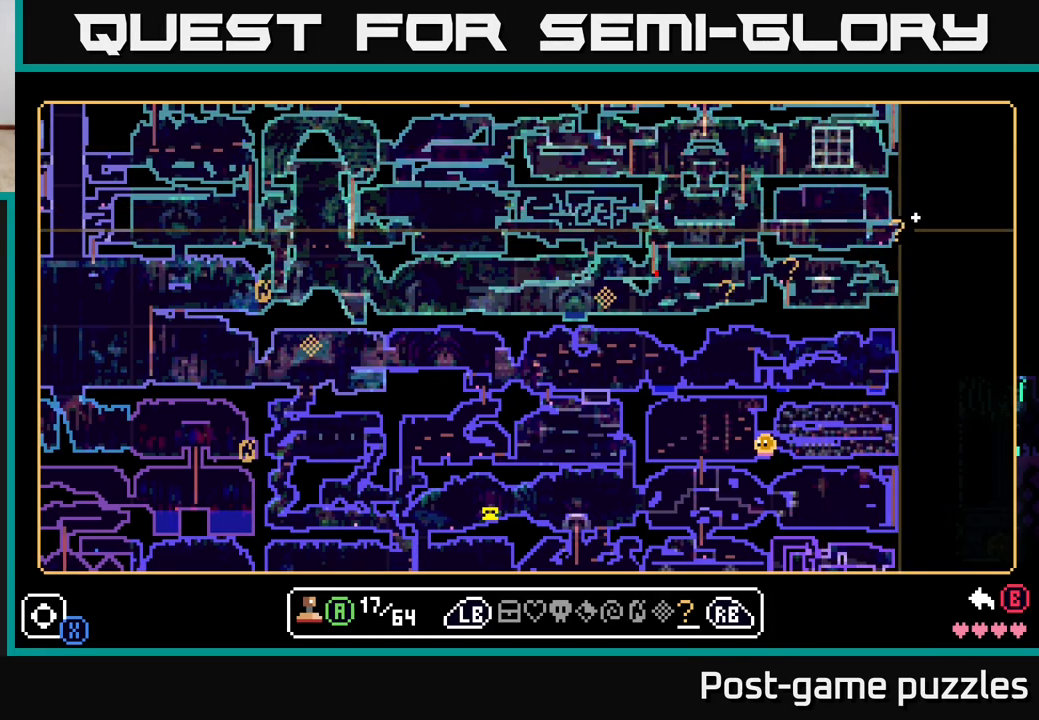
{"buttons": [], "left_stick": "center", "right_stick": "center", "events": [[400, "left_stick", "up-left"], [467, "left_stick", "center"]]}
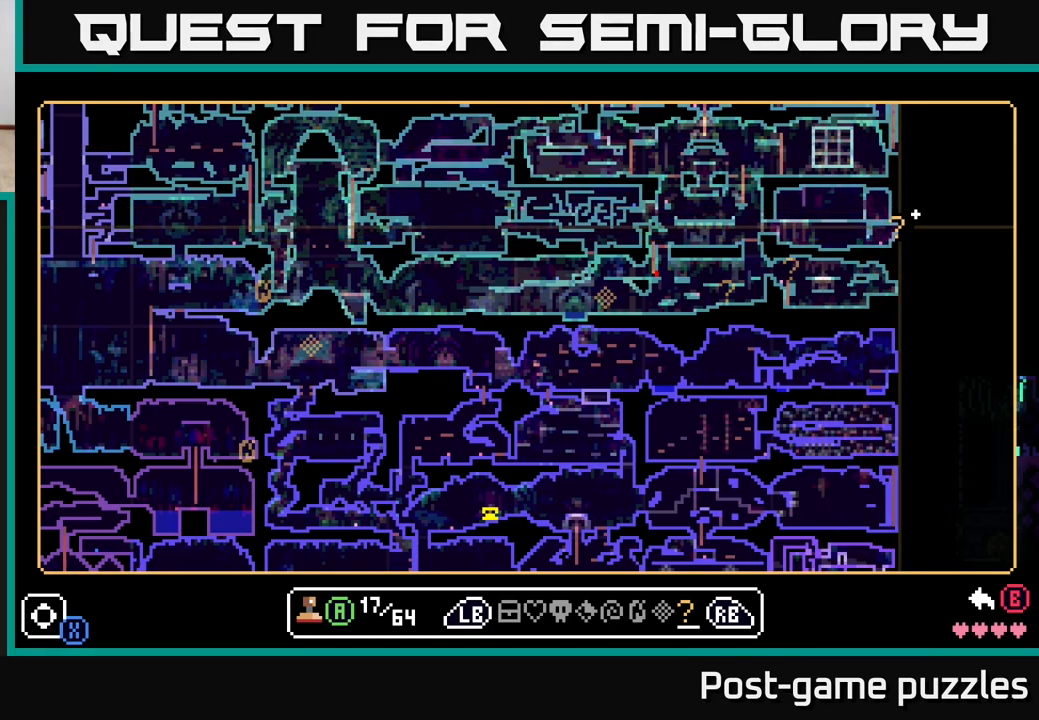
{"buttons": [], "left_stick": "center", "right_stick": "center", "events": []}
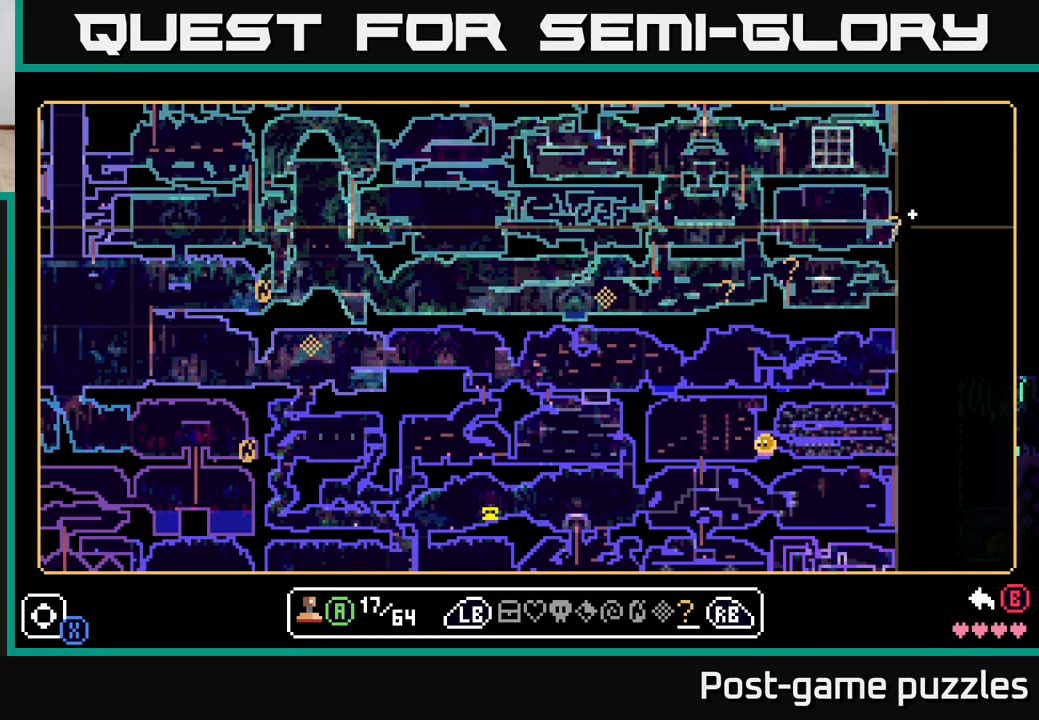
{"buttons": [], "left_stick": "right", "right_stick": "center", "events": [[183, "A", "down"], [283, "A", "up"], [483, "left_stick", "right"]]}
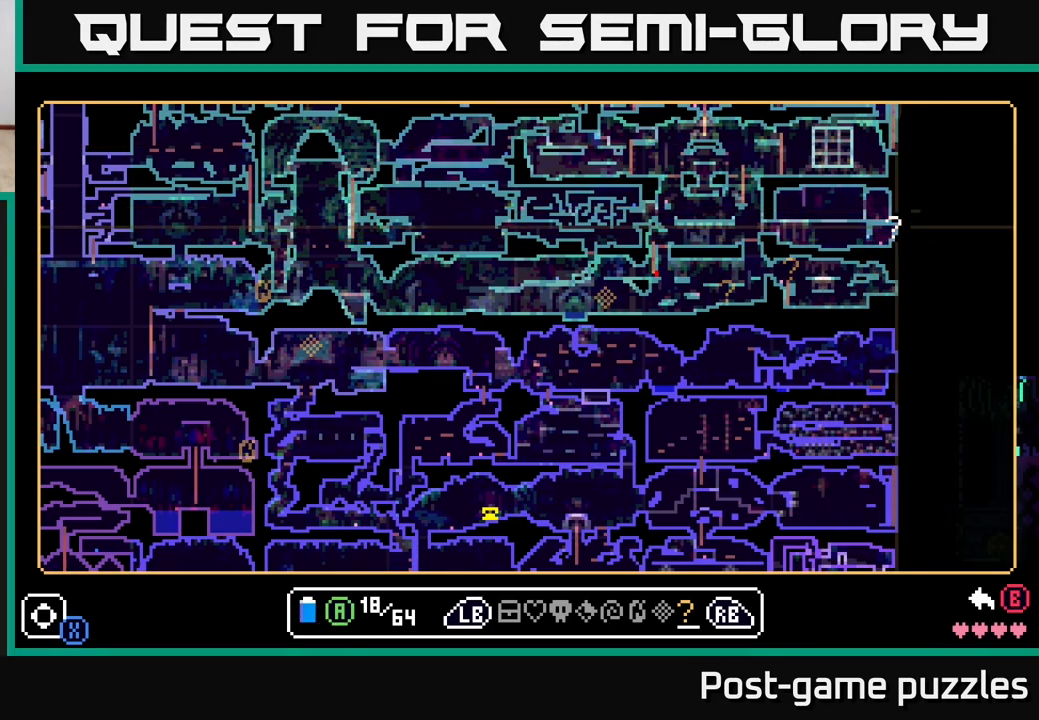
{"buttons": [], "left_stick": "up", "right_stick": "center", "events": [[117, "left_stick", "up"]]}